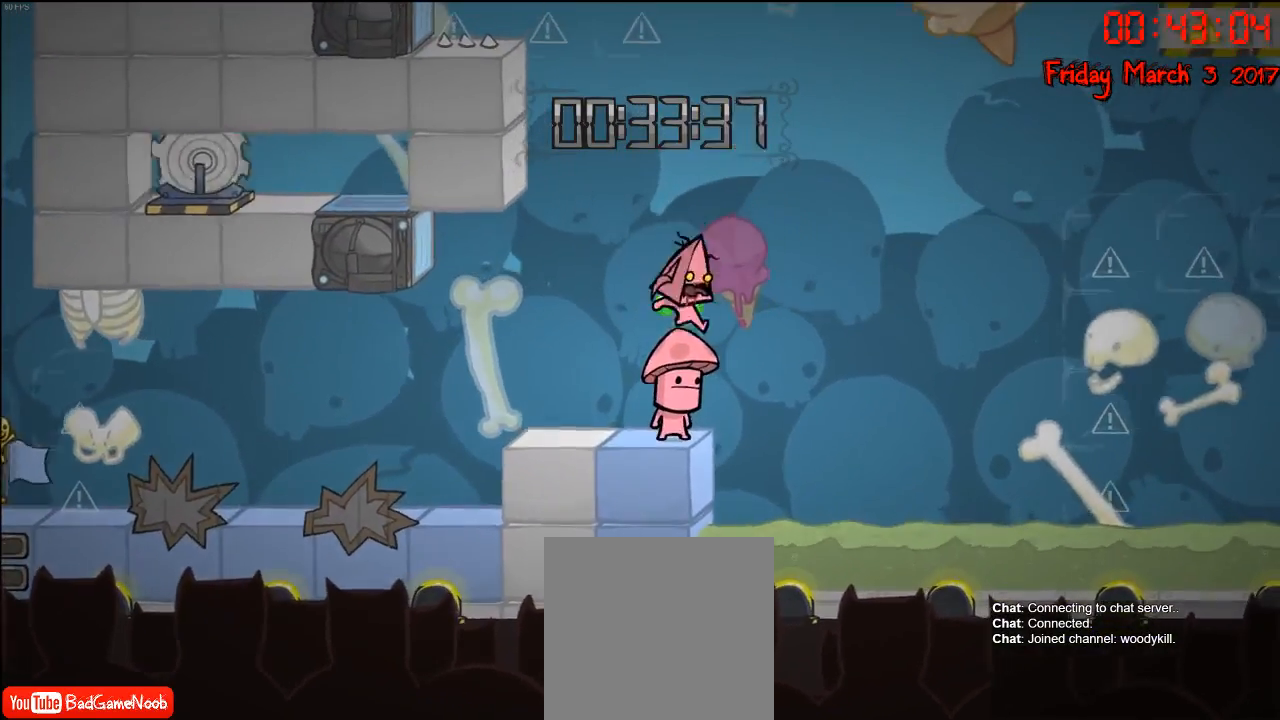
Gameplay with a controller (Xbox layout); each line is a JSON object with the inputs held at the frame after it. "events" lists button and stick changes between this image and that frame as [ms after this image, input, new state], when the widget could be followed in between.
{"buttons": ["A"], "left_stick": "right", "right_stick": "center", "events": [[400, "left_stick", "right"], [417, "A", "down"]]}
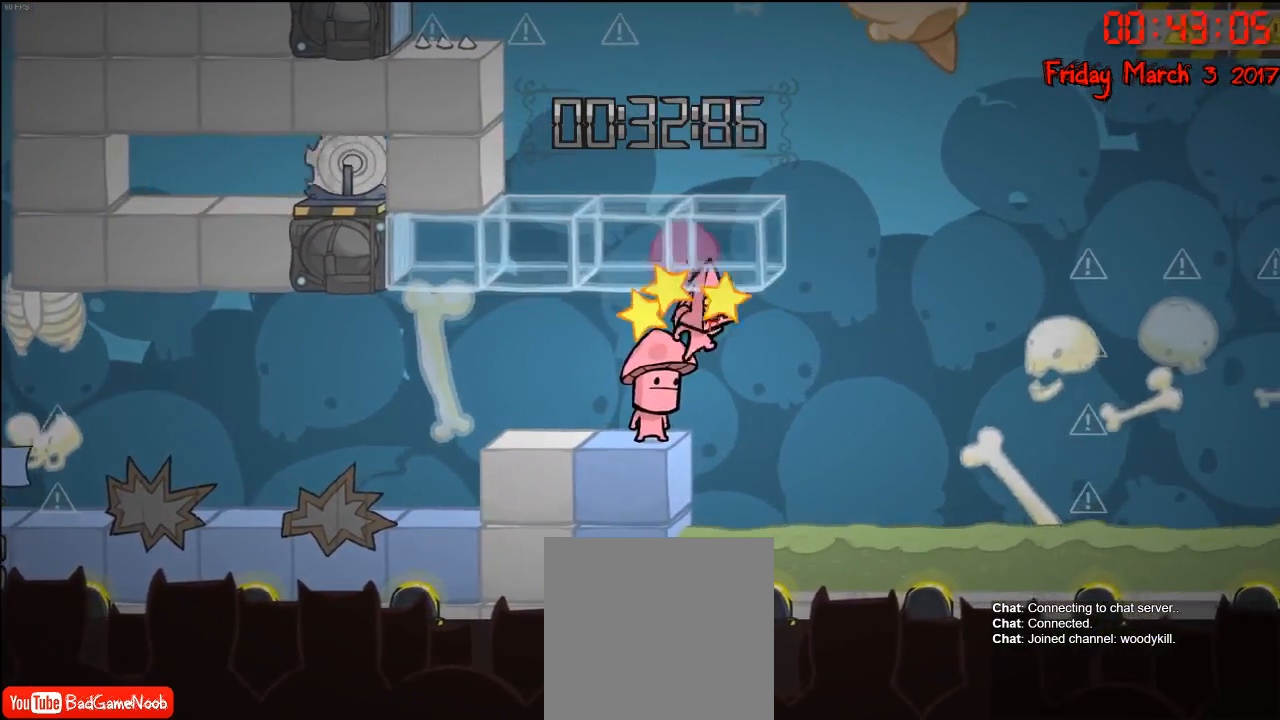
{"buttons": [], "left_stick": "left", "right_stick": "center", "events": [[50, "left_stick", "center"], [83, "A", "up"], [183, "A", "down"], [250, "left_stick", "left"], [383, "A", "up"]]}
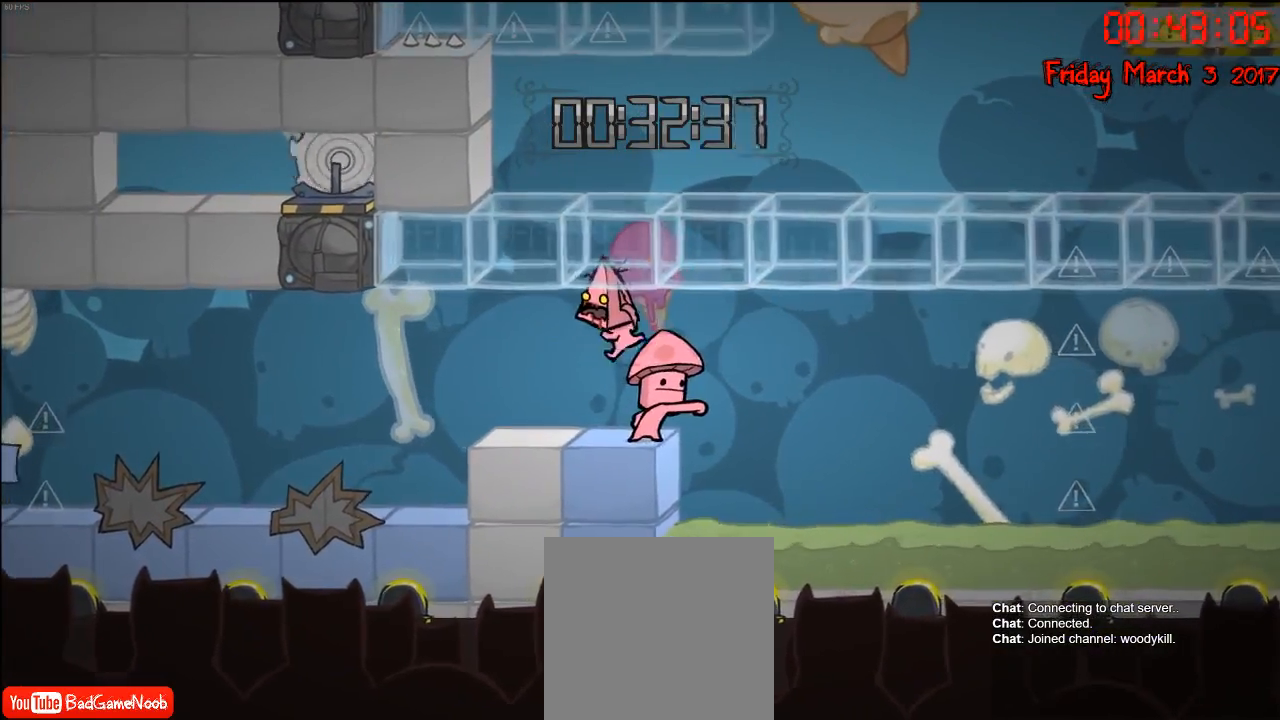
{"buttons": [], "left_stick": "center", "right_stick": "center", "events": [[117, "left_stick", "center"]]}
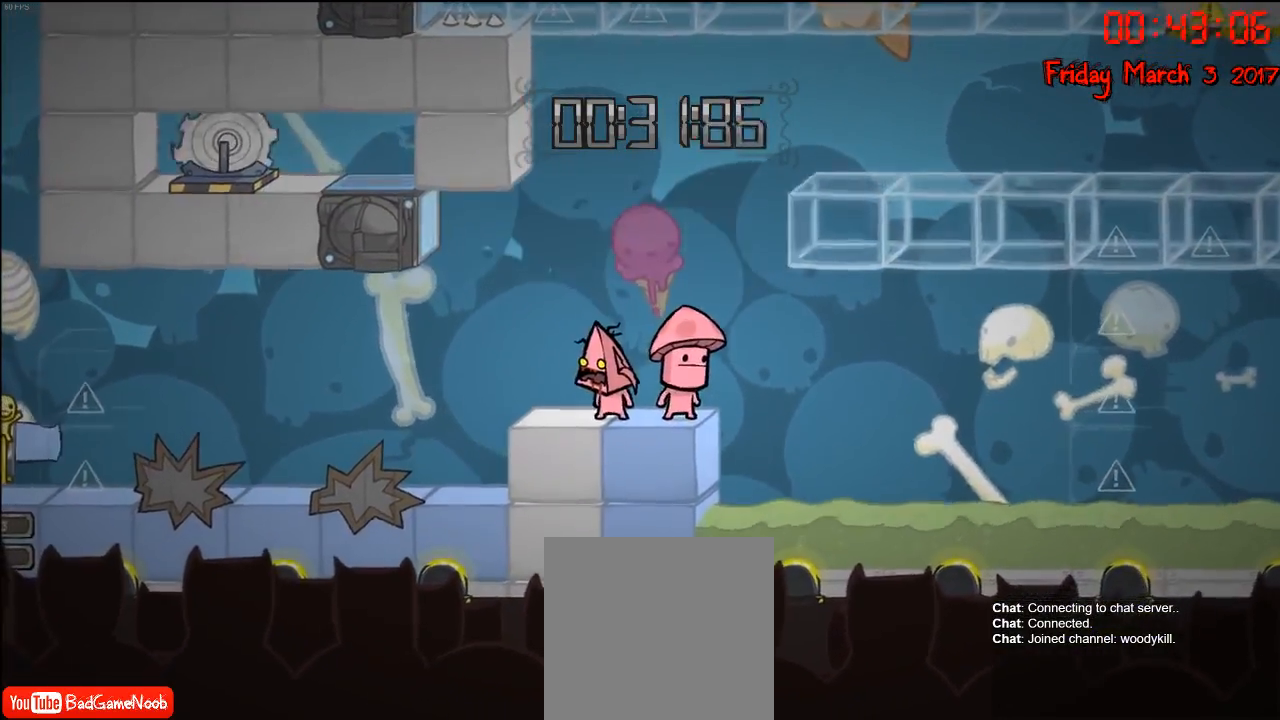
{"buttons": [], "left_stick": "center", "right_stick": "center", "events": [[17, "A", "down"], [83, "left_stick", "right"], [183, "A", "up"], [367, "left_stick", "center"]]}
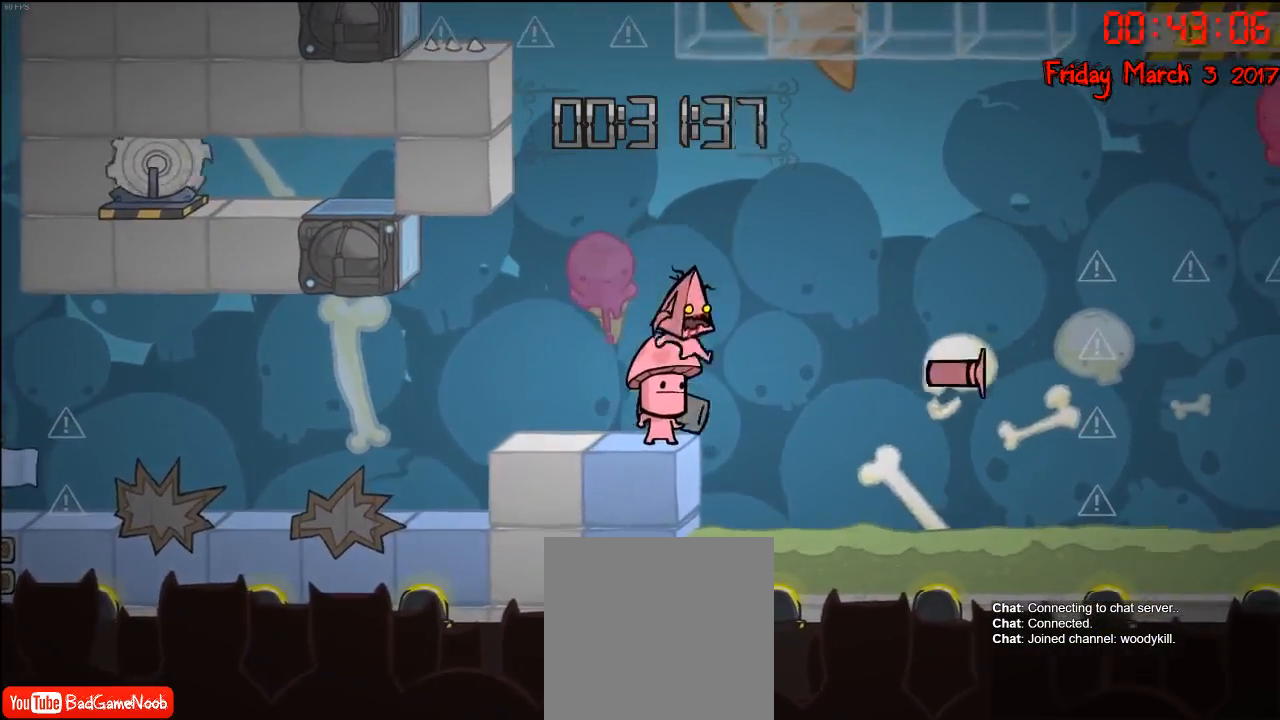
{"buttons": ["A"], "left_stick": "right", "right_stick": "center", "events": [[450, "A", "down"], [450, "left_stick", "right"]]}
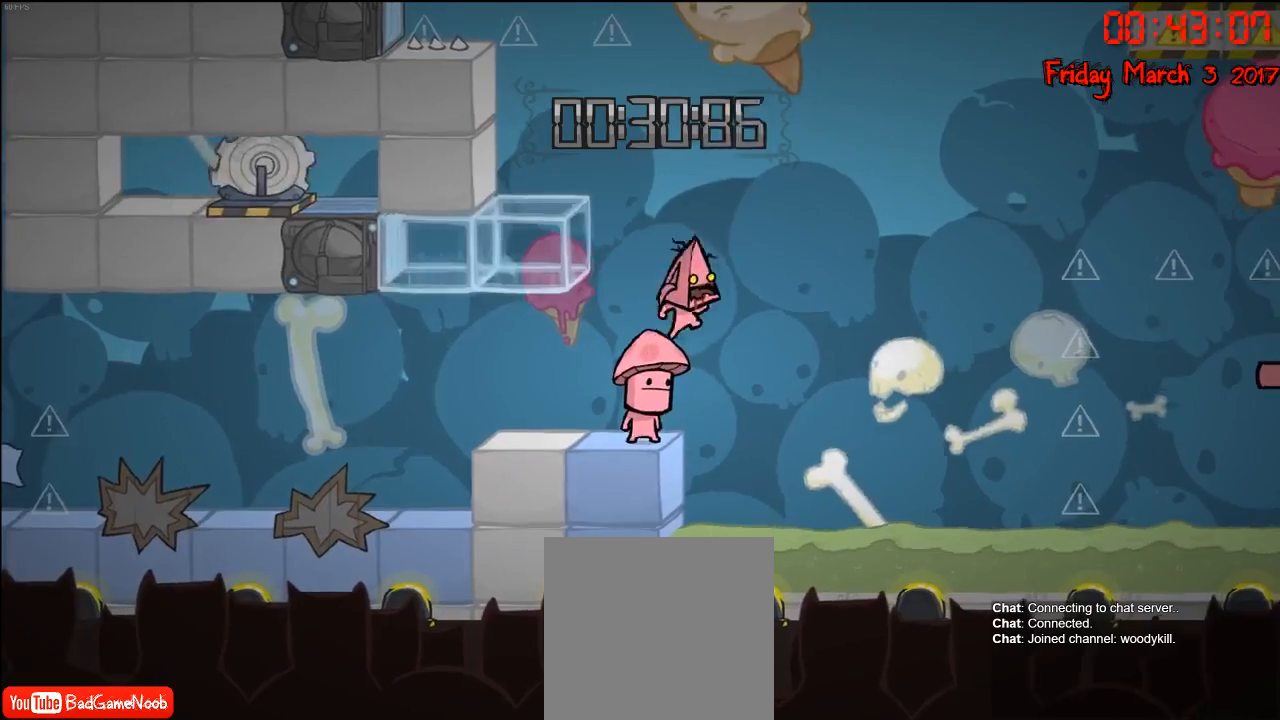
{"buttons": ["A"], "left_stick": "left", "right_stick": "center", "events": [[167, "A", "up"], [233, "A", "down"], [250, "left_stick", "left"]]}
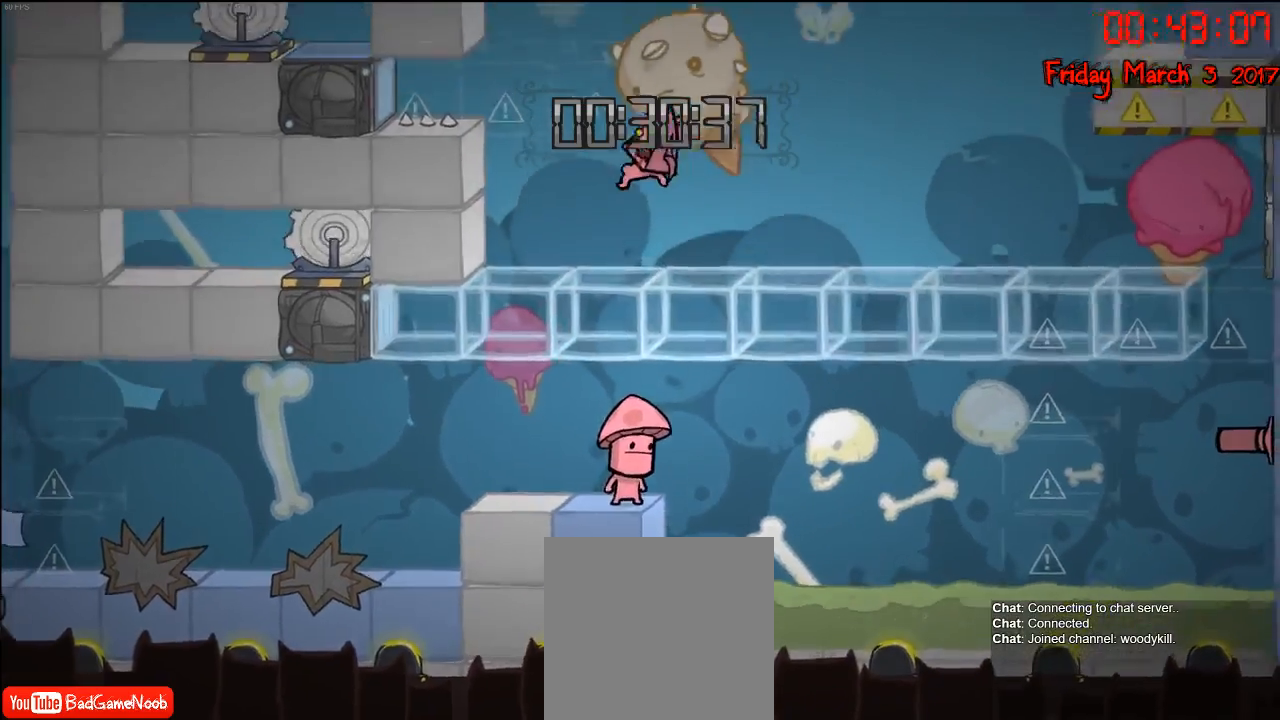
{"buttons": [], "left_stick": "right", "right_stick": "center", "events": [[17, "A", "up"], [100, "left_stick", "center"], [233, "left_stick", "right"]]}
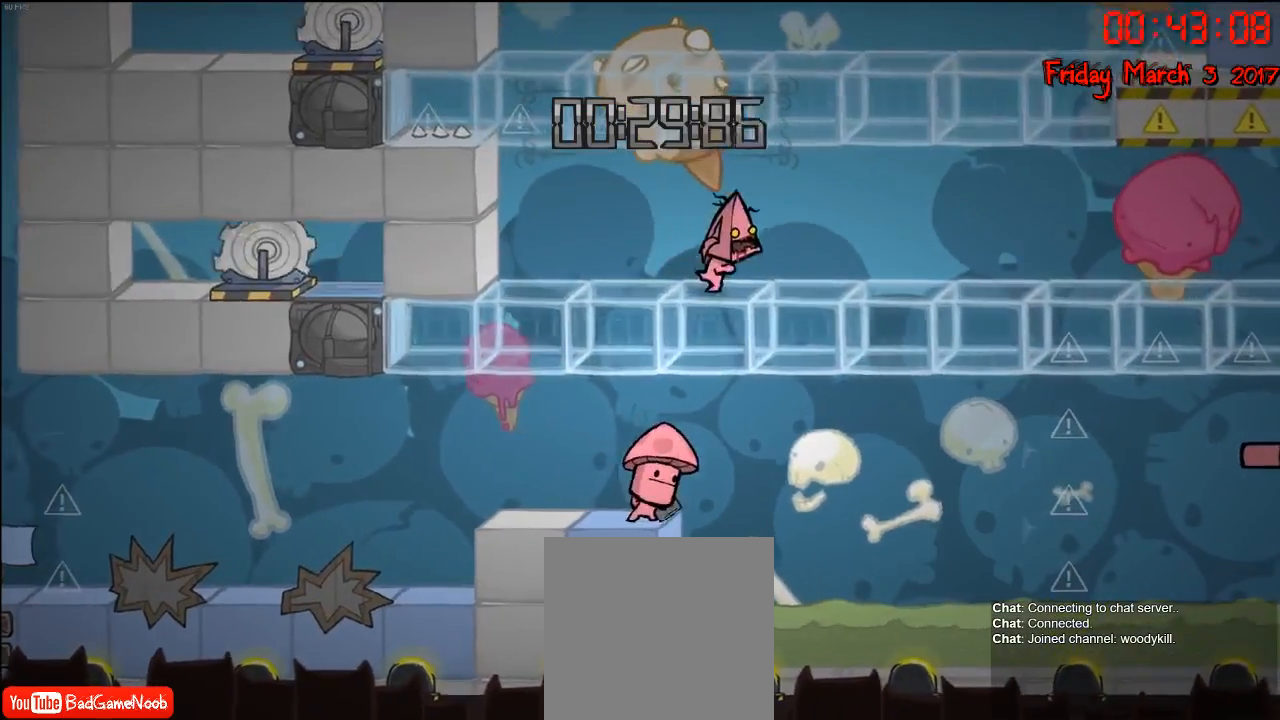
{"buttons": ["A"], "left_stick": "right", "right_stick": "center", "events": [[483, "A", "down"]]}
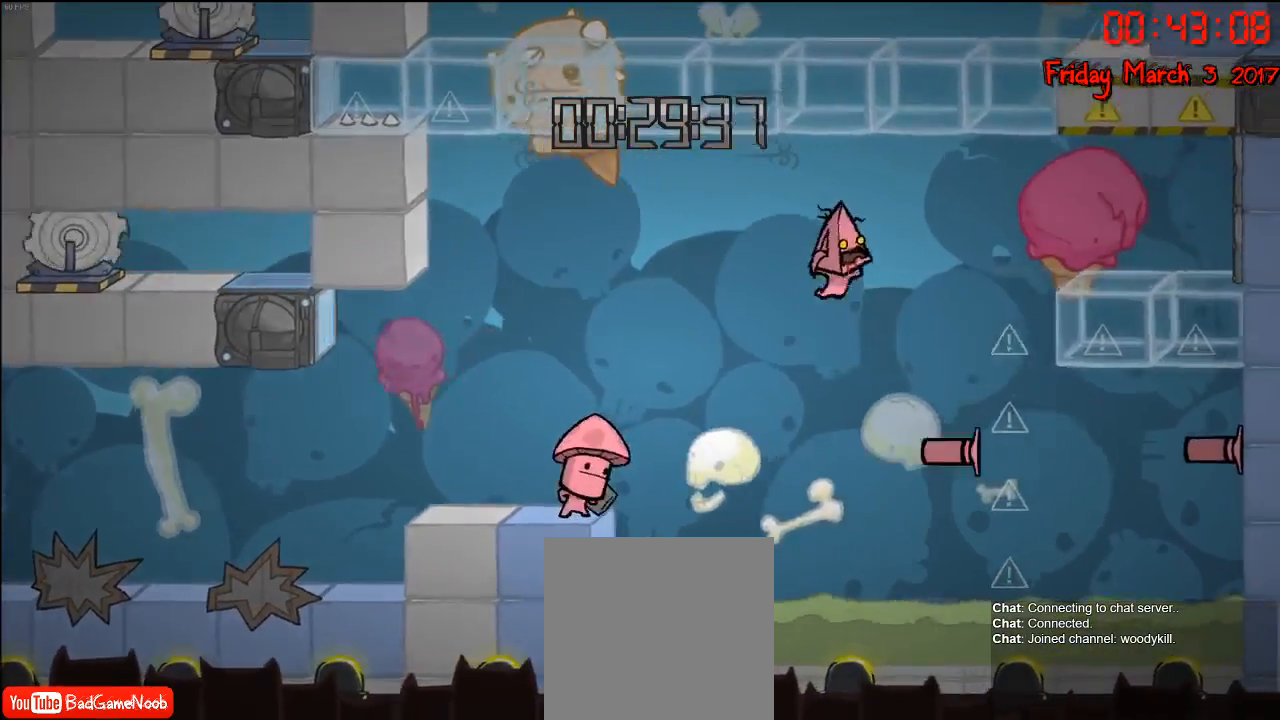
{"buttons": ["A"], "left_stick": "left", "right_stick": "center", "events": [[200, "A", "up"], [217, "left_stick", "left"], [450, "A", "down"]]}
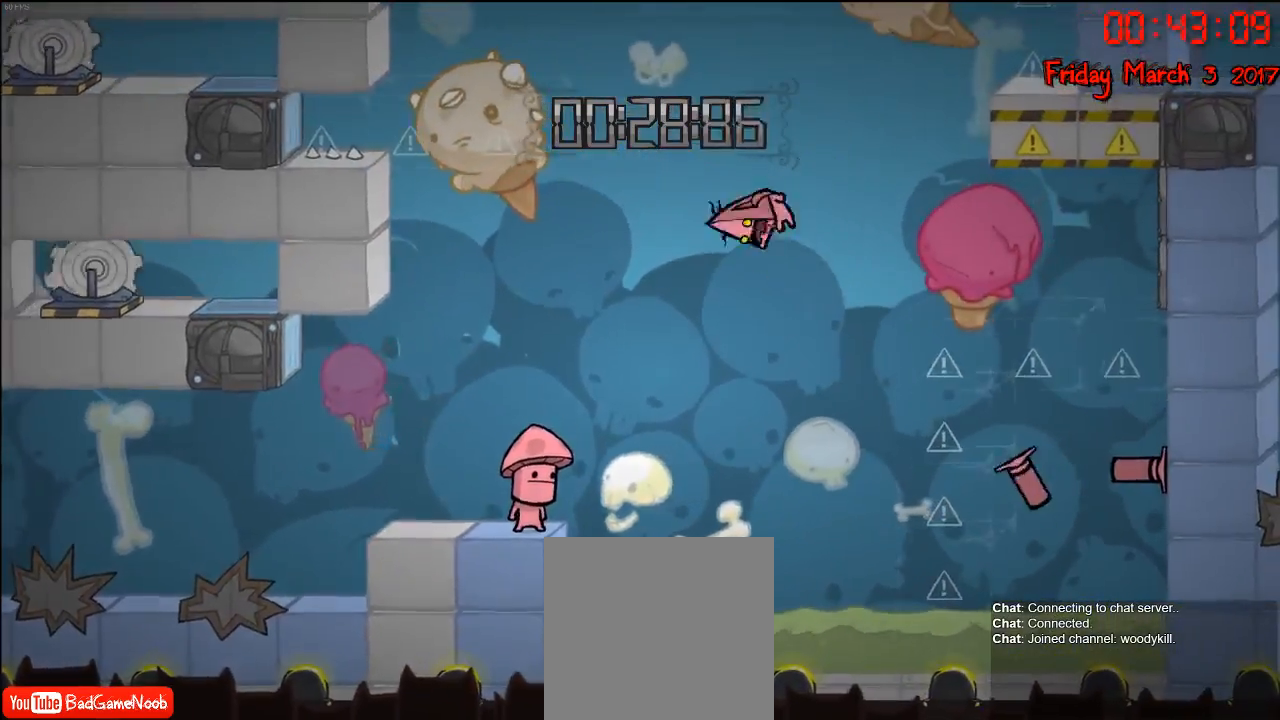
{"buttons": [], "left_stick": "left", "right_stick": "center", "events": [[483, "A", "up"]]}
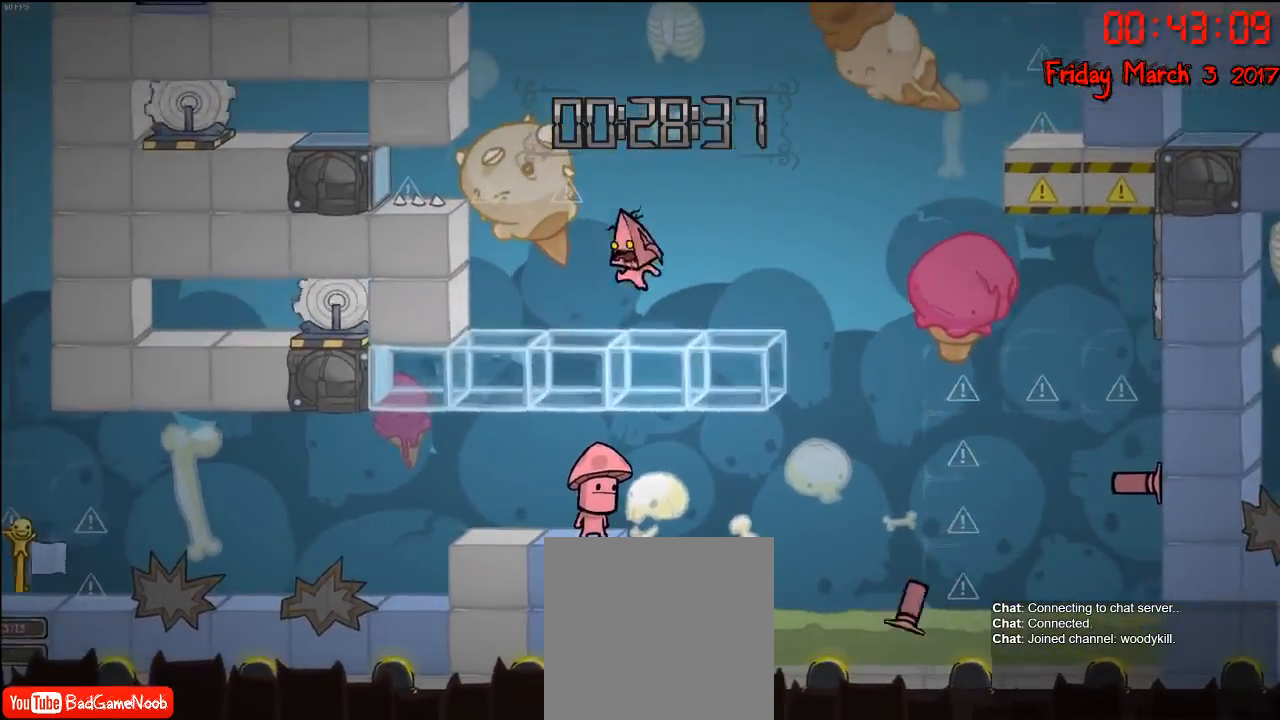
{"buttons": [], "left_stick": "right", "right_stick": "center", "events": [[150, "left_stick", "center"], [217, "left_stick", "right"]]}
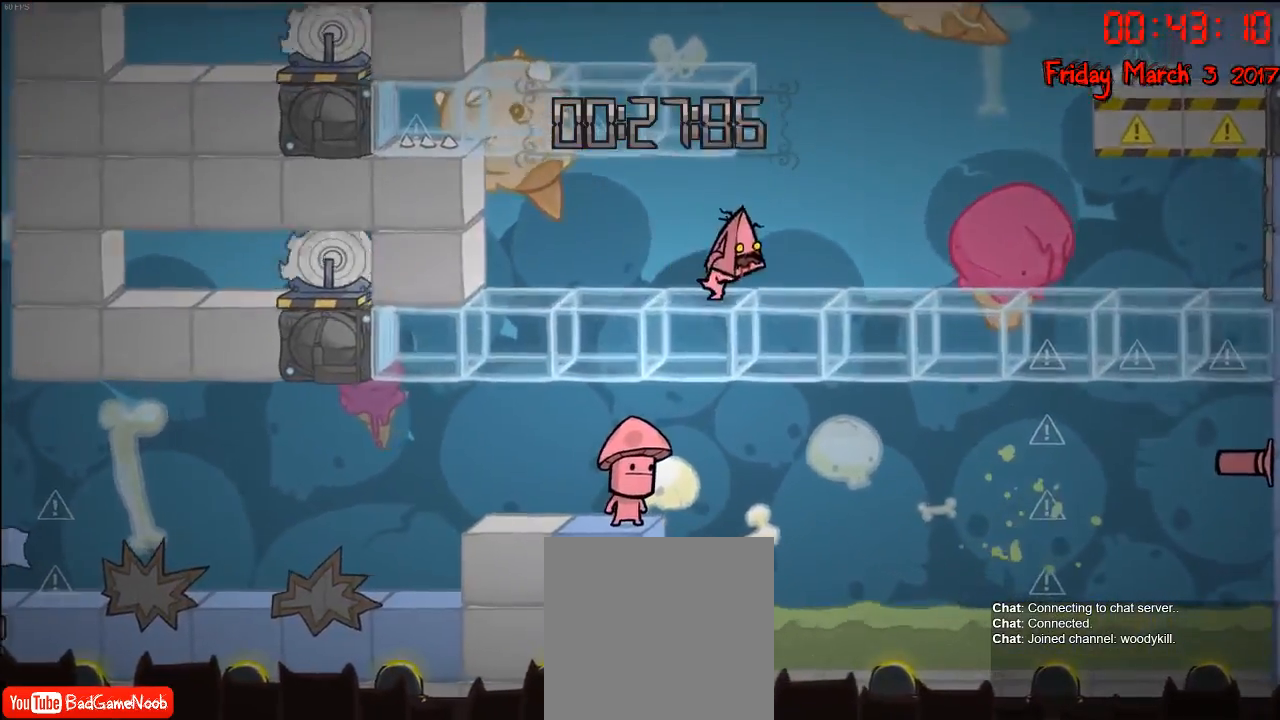
{"buttons": [], "left_stick": "right", "right_stick": "center", "events": []}
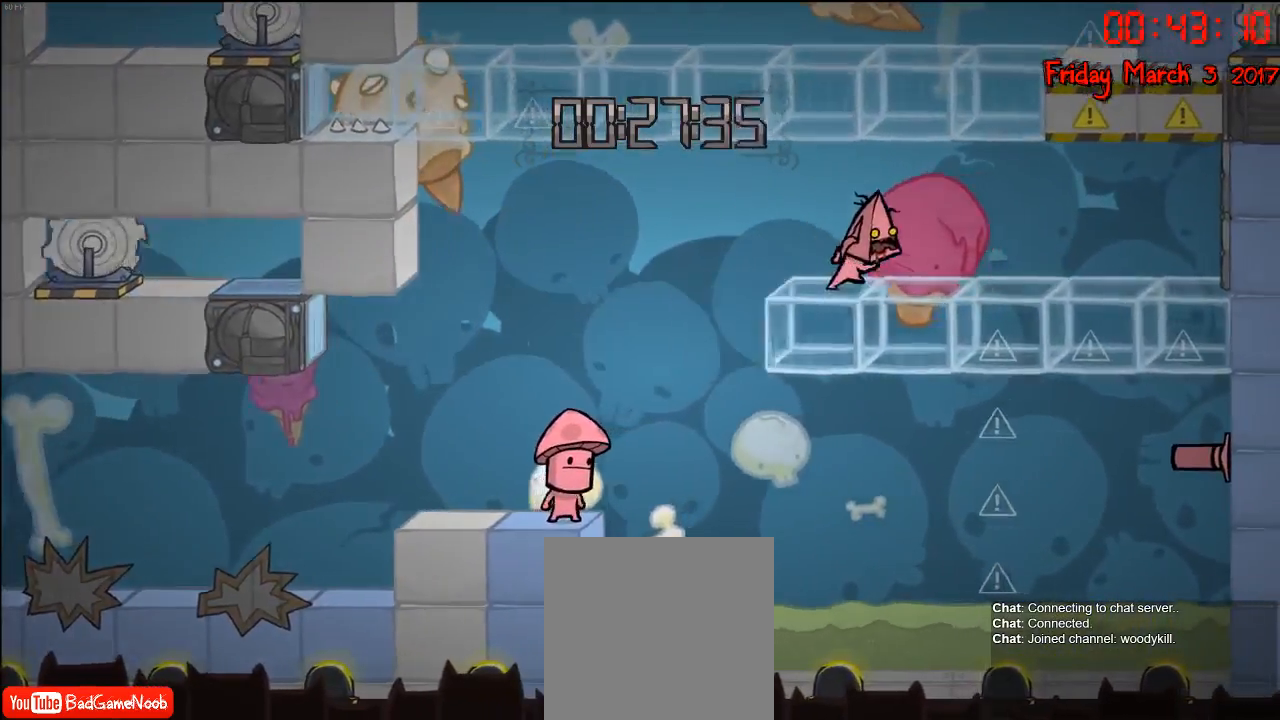
{"buttons": [], "left_stick": "left", "right_stick": "center", "events": [[83, "A", "down"], [100, "left_stick", "left"], [267, "A", "up"]]}
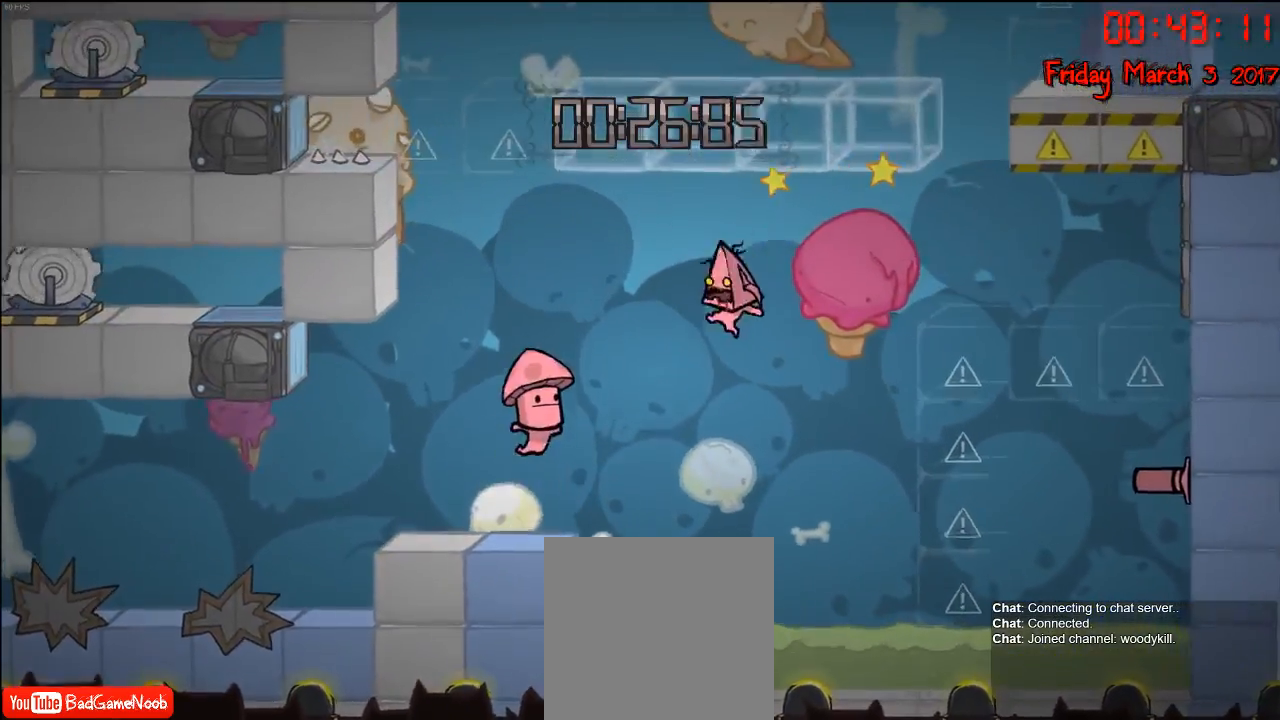
{"buttons": ["A"], "left_stick": "left", "right_stick": "center", "events": [[33, "A", "down"]]}
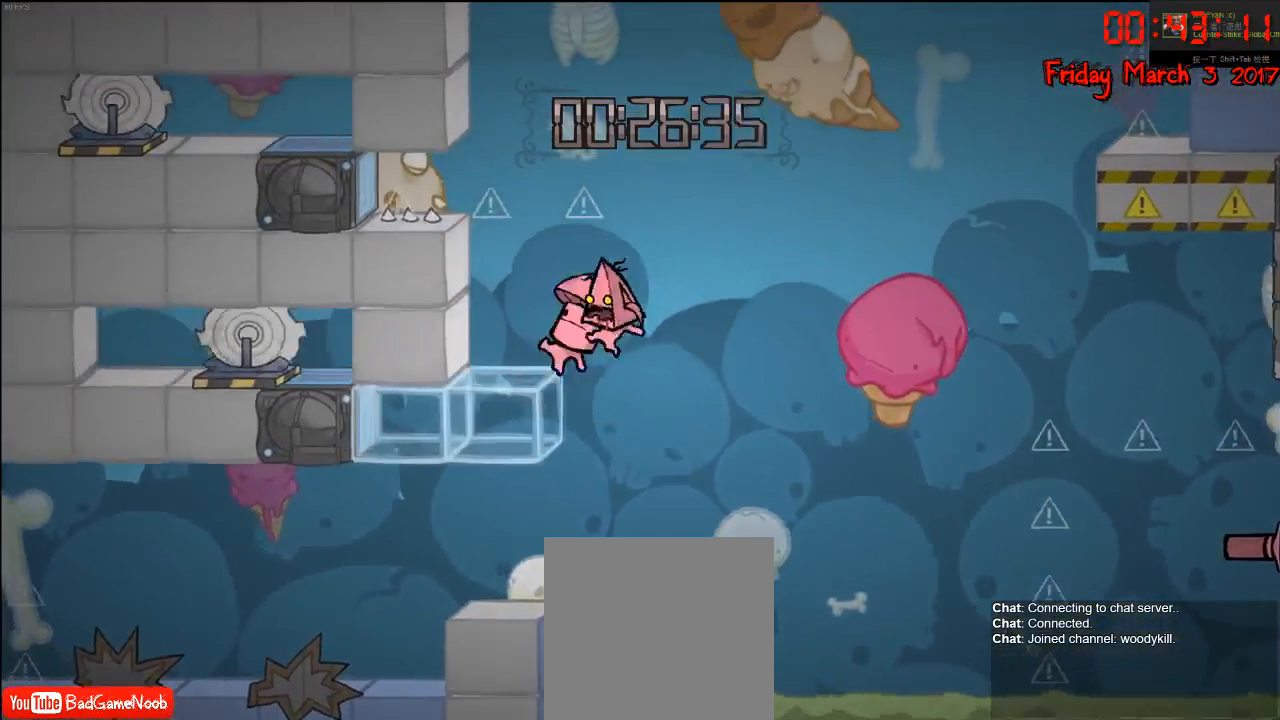
{"buttons": [], "left_stick": "right", "right_stick": "center", "events": [[83, "A", "up"], [167, "left_stick", "right"]]}
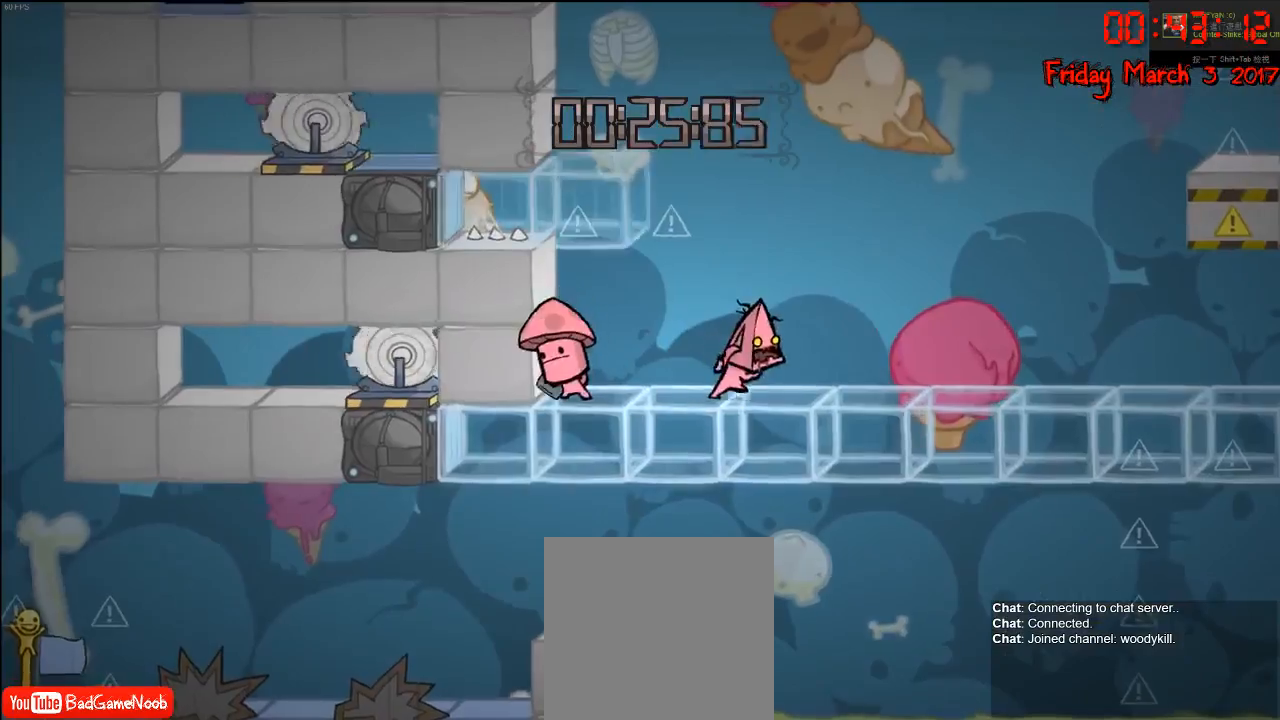
{"buttons": [], "left_stick": "left", "right_stick": "center", "events": [[417, "left_stick", "left"]]}
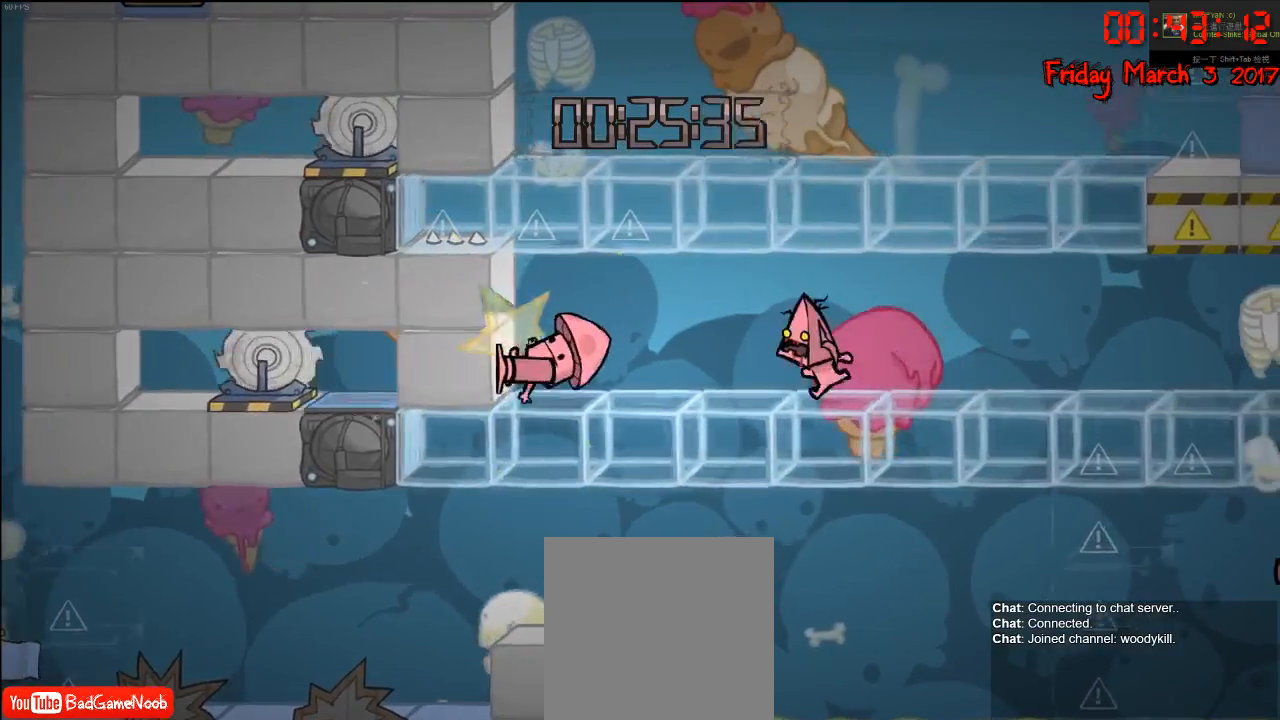
{"buttons": ["A"], "left_stick": "right", "right_stick": "center", "events": [[83, "left_stick", "right"], [283, "left_stick", "center"], [400, "left_stick", "right"], [433, "A", "down"]]}
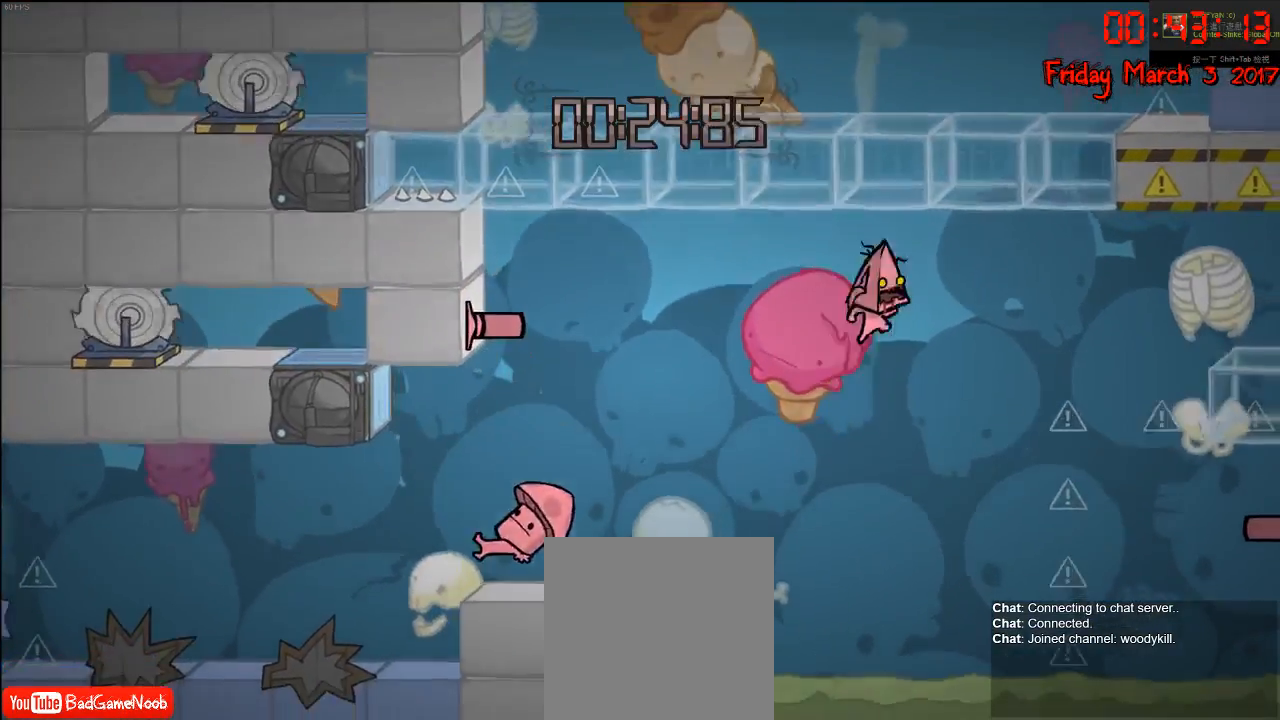
{"buttons": ["A"], "left_stick": "left", "right_stick": "center", "events": [[133, "A", "up"], [250, "left_stick", "left"], [400, "A", "down"]]}
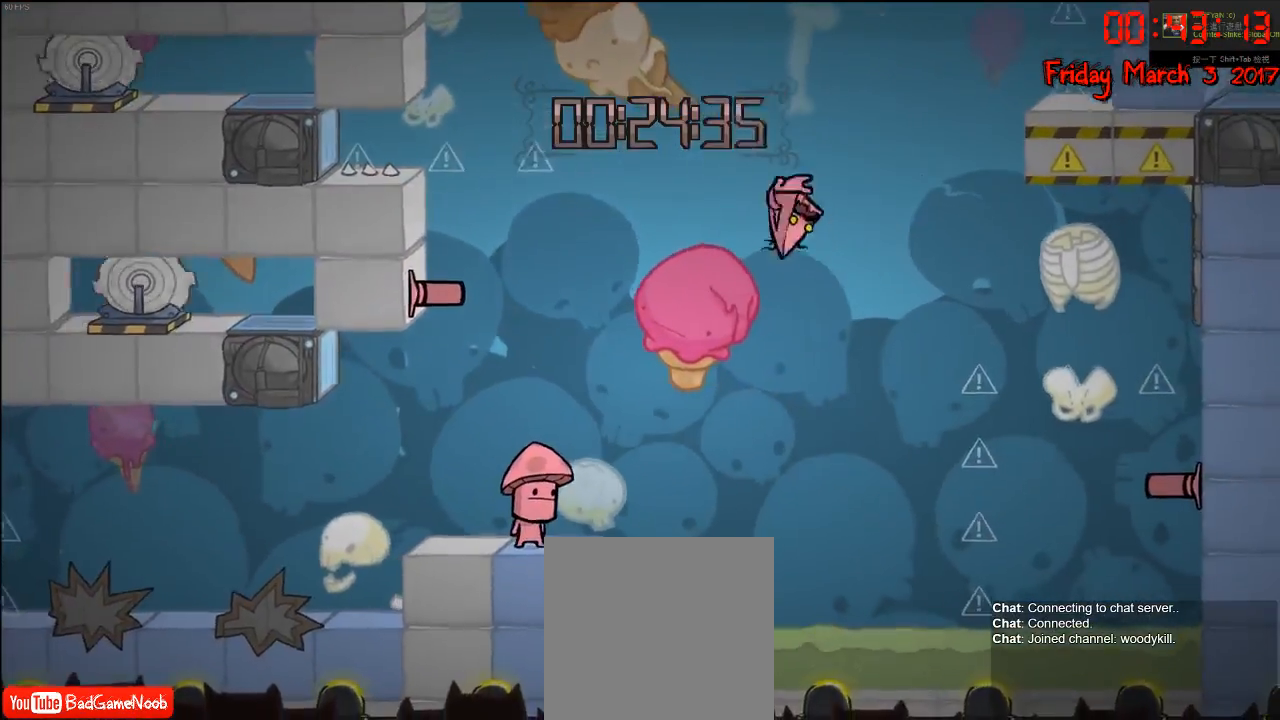
{"buttons": [], "left_stick": "left", "right_stick": "center", "events": [[350, "A", "up"]]}
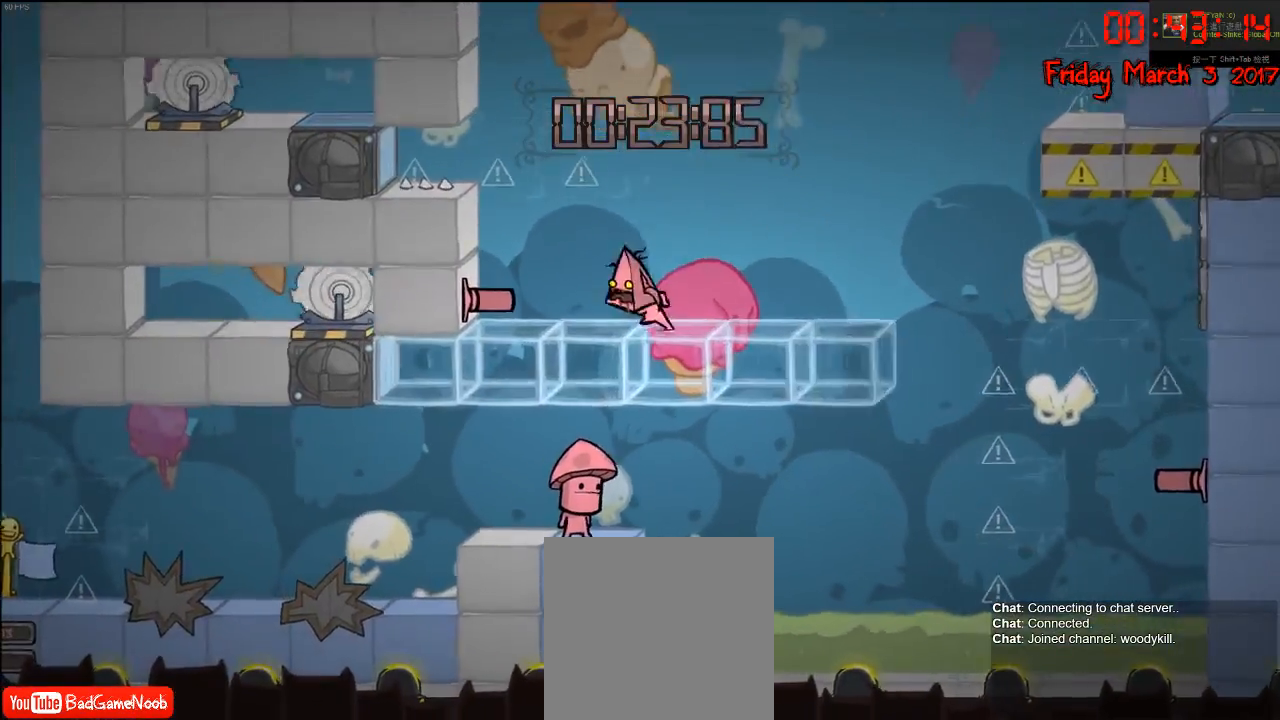
{"buttons": ["A"], "left_stick": "left", "right_stick": "center", "events": [[133, "left_stick", "right"], [233, "left_stick", "left"], [483, "A", "down"]]}
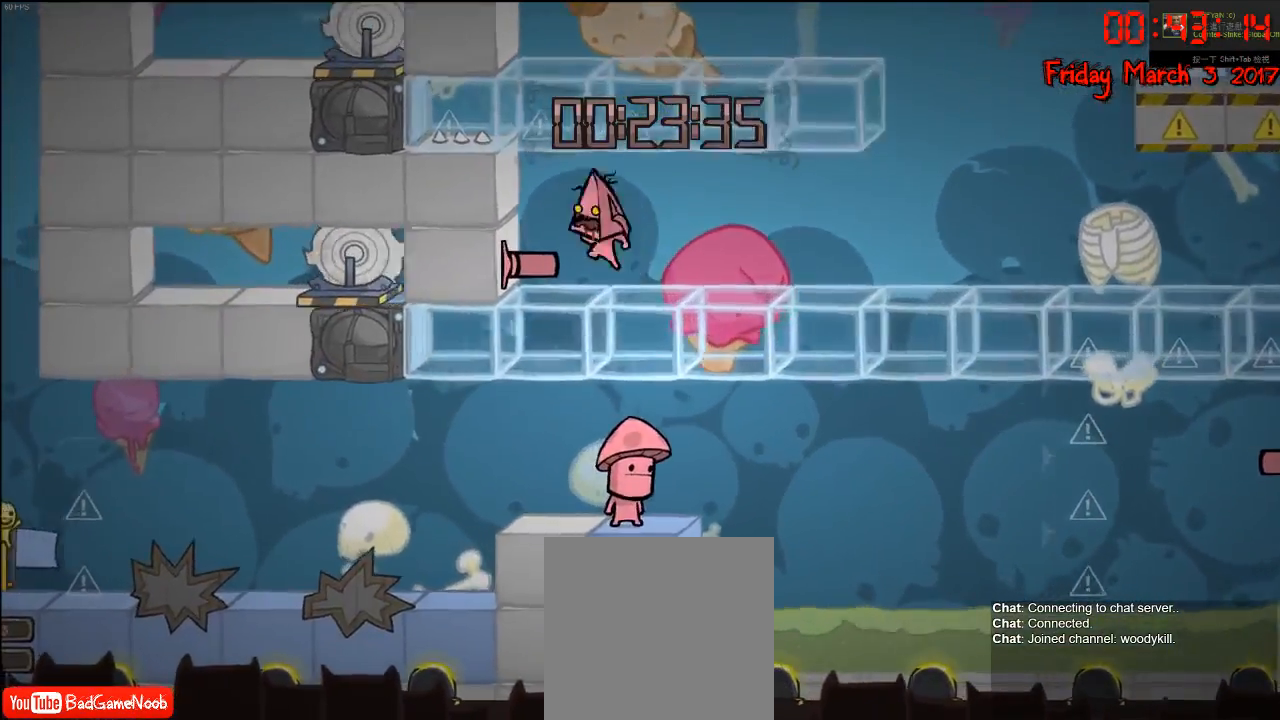
{"buttons": [], "left_stick": "center", "right_stick": "center", "events": [[183, "A", "up"], [333, "left_stick", "center"]]}
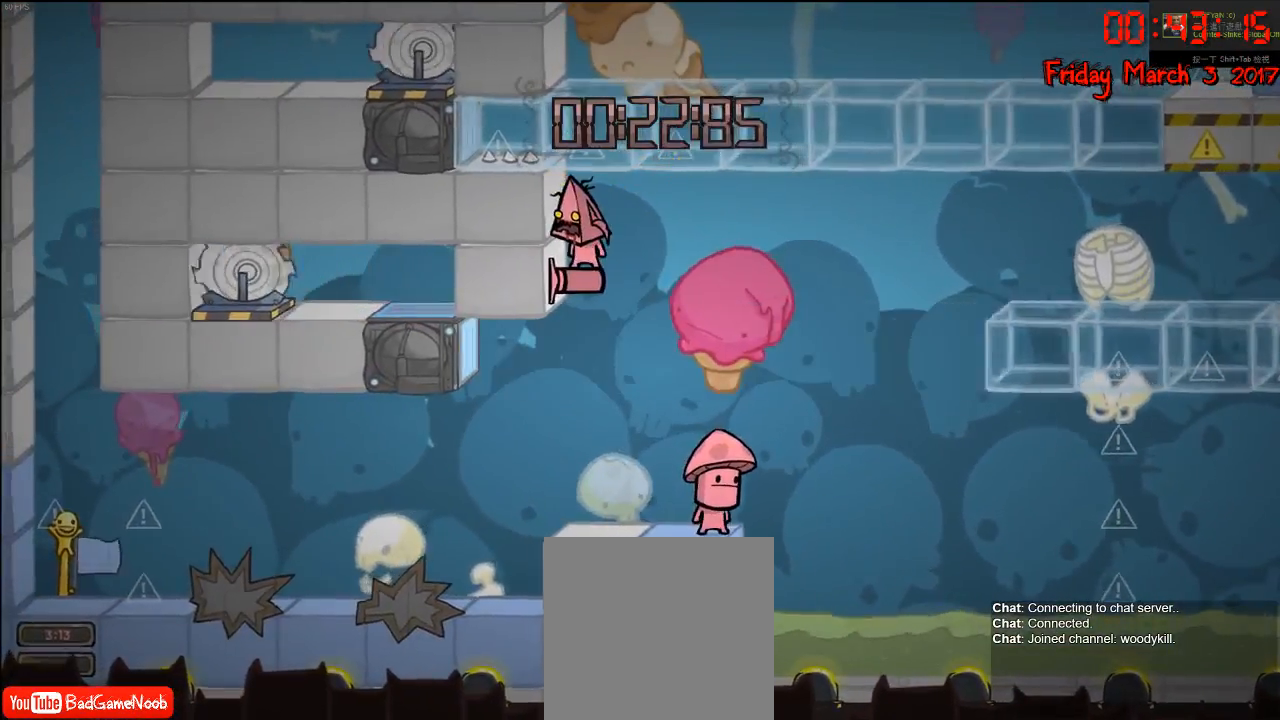
{"buttons": [], "left_stick": "center", "right_stick": "center", "events": []}
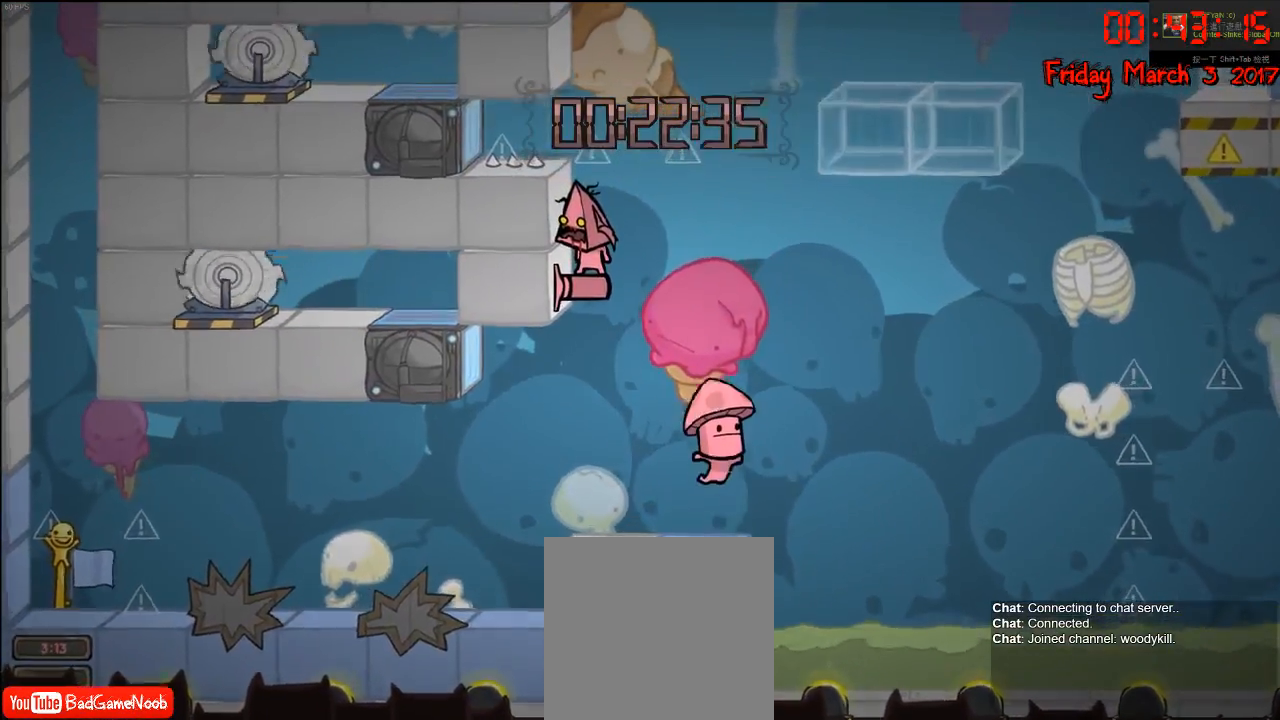
{"buttons": ["A"], "left_stick": "right", "right_stick": "center", "events": [[250, "left_stick", "right"], [300, "A", "down"]]}
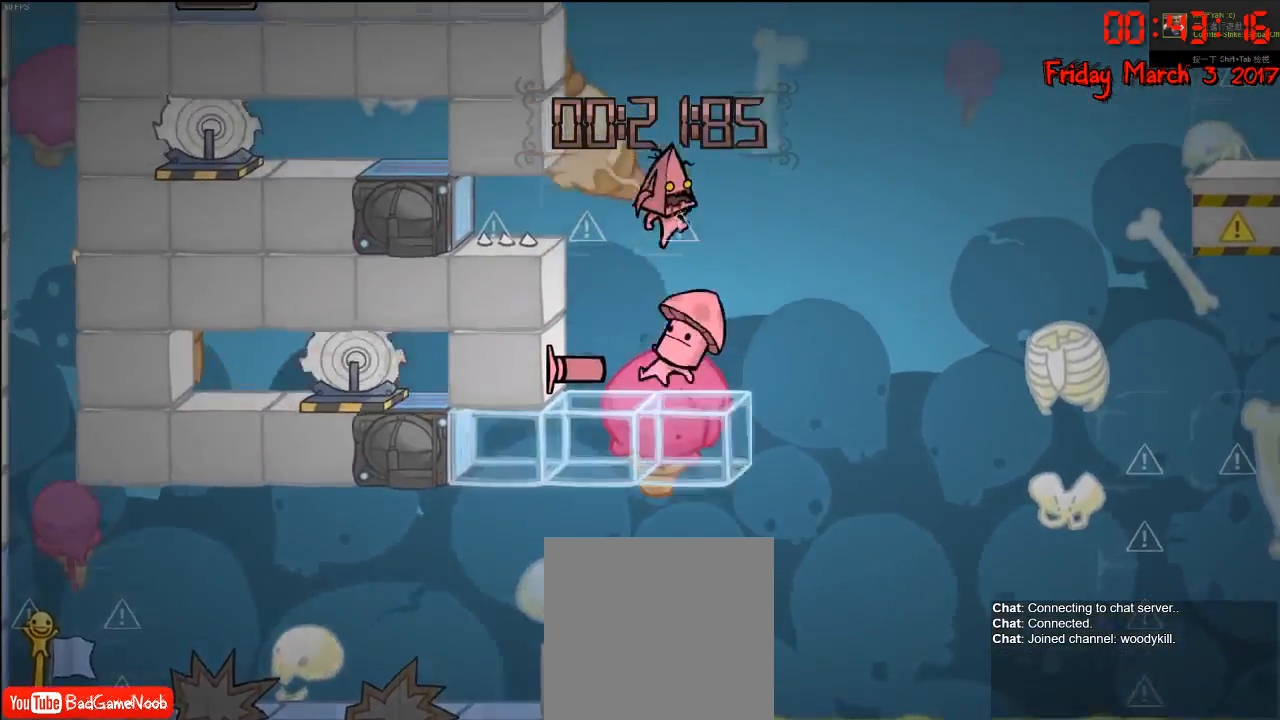
{"buttons": [], "left_stick": "left", "right_stick": "center", "events": [[17, "A", "up"], [100, "A", "down"], [167, "left_stick", "left"], [450, "A", "up"]]}
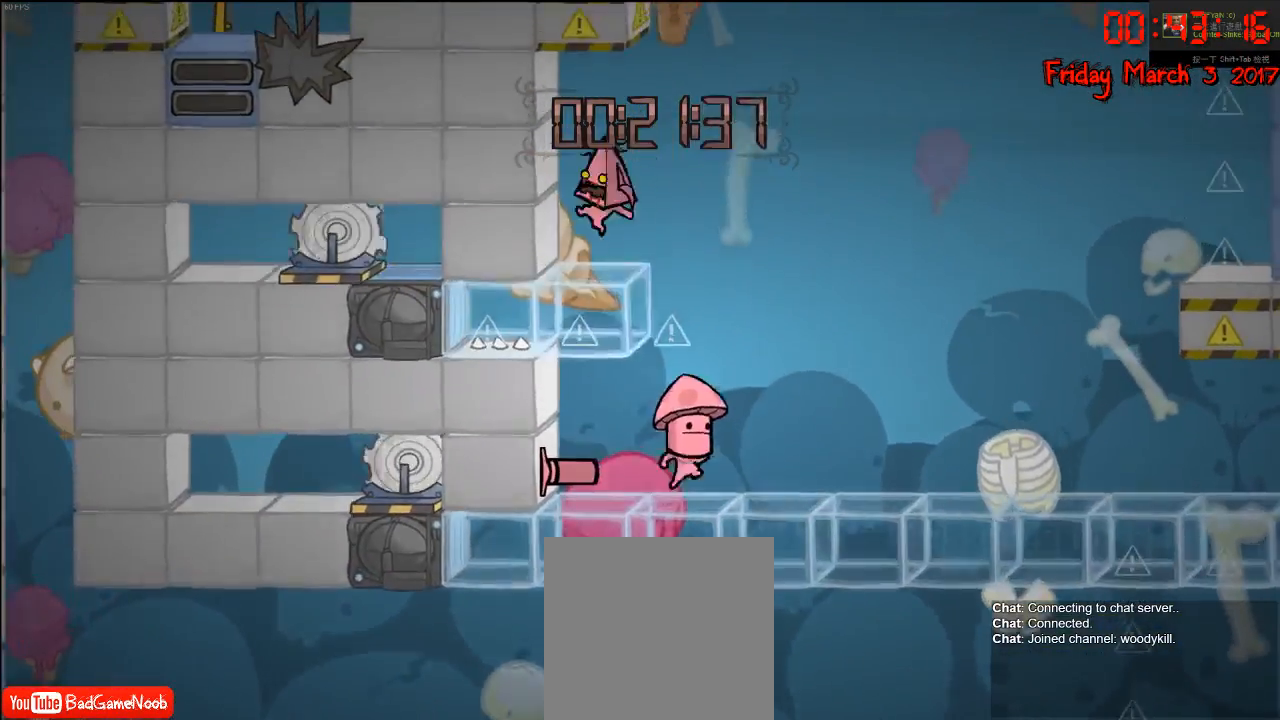
{"buttons": [], "left_stick": "right", "right_stick": "center", "events": [[83, "left_stick", "center"], [133, "left_stick", "right"]]}
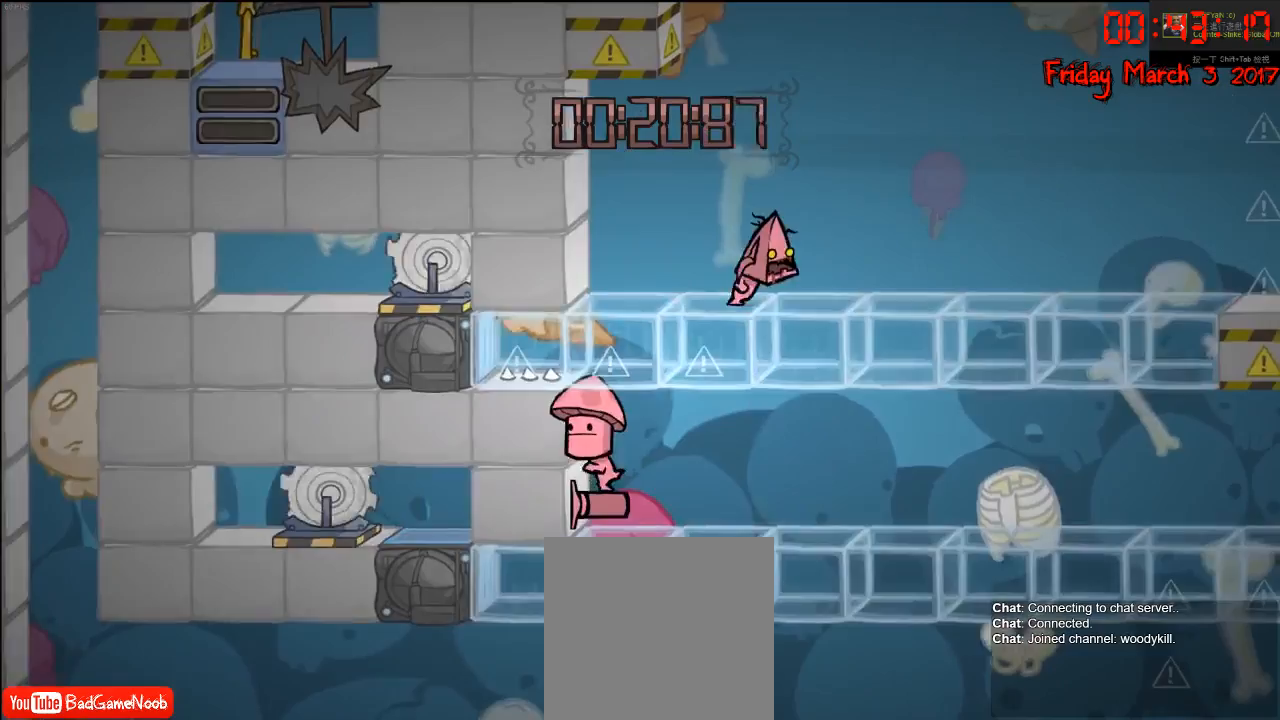
{"buttons": ["A"], "left_stick": "right", "right_stick": "center", "events": [[500, "A", "down"]]}
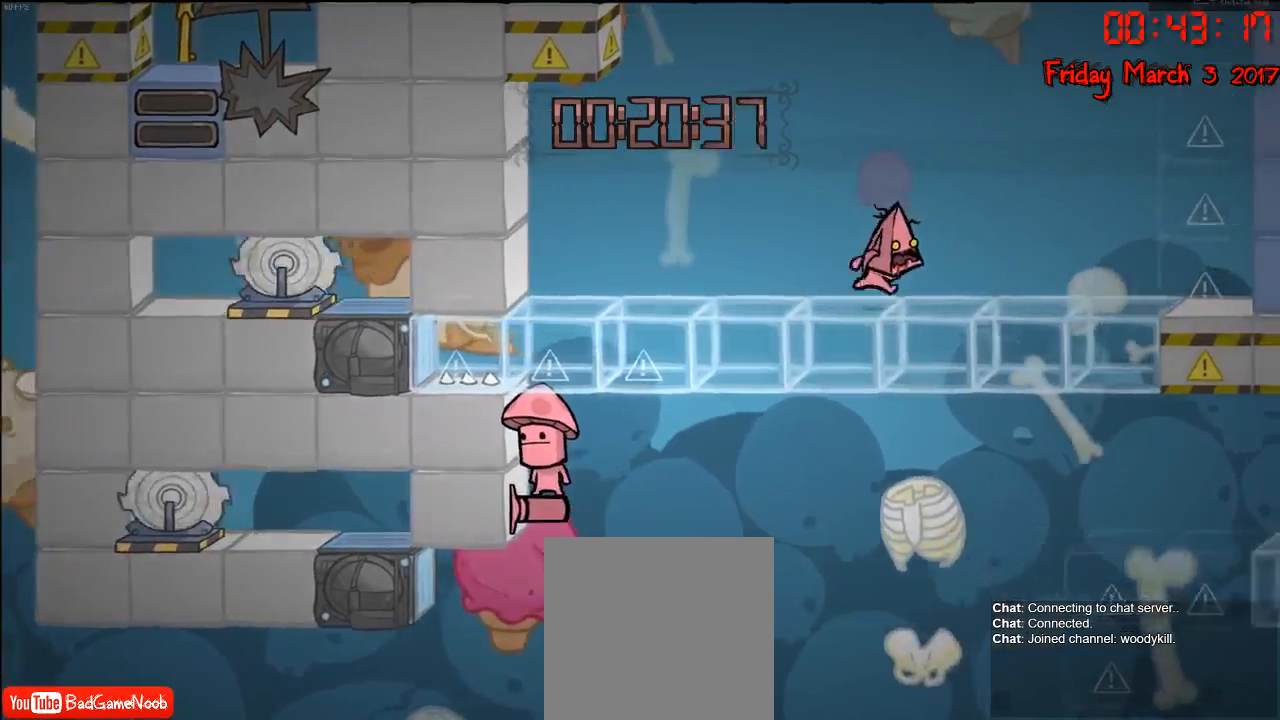
{"buttons": ["A"], "left_stick": "right", "right_stick": "center", "events": [[183, "A", "up"], [400, "A", "down"]]}
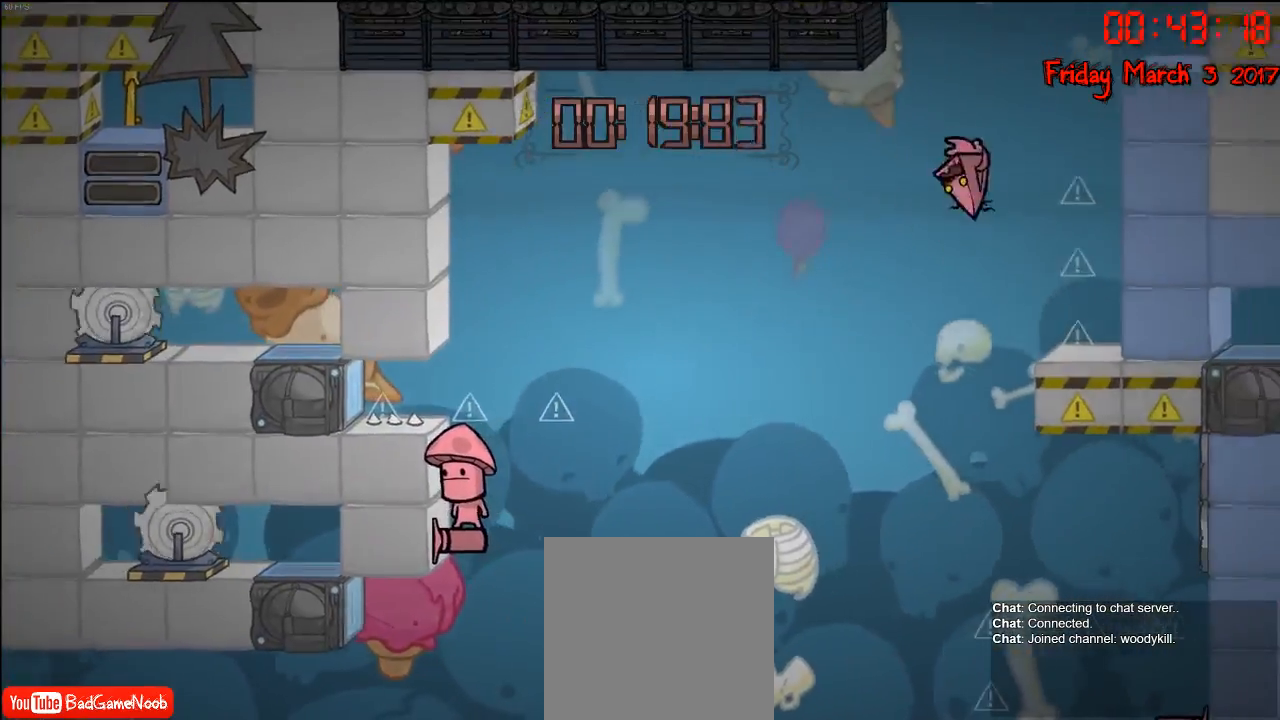
{"buttons": [], "left_stick": "center", "right_stick": "center", "events": [[200, "A", "up"], [400, "left_stick", "center"]]}
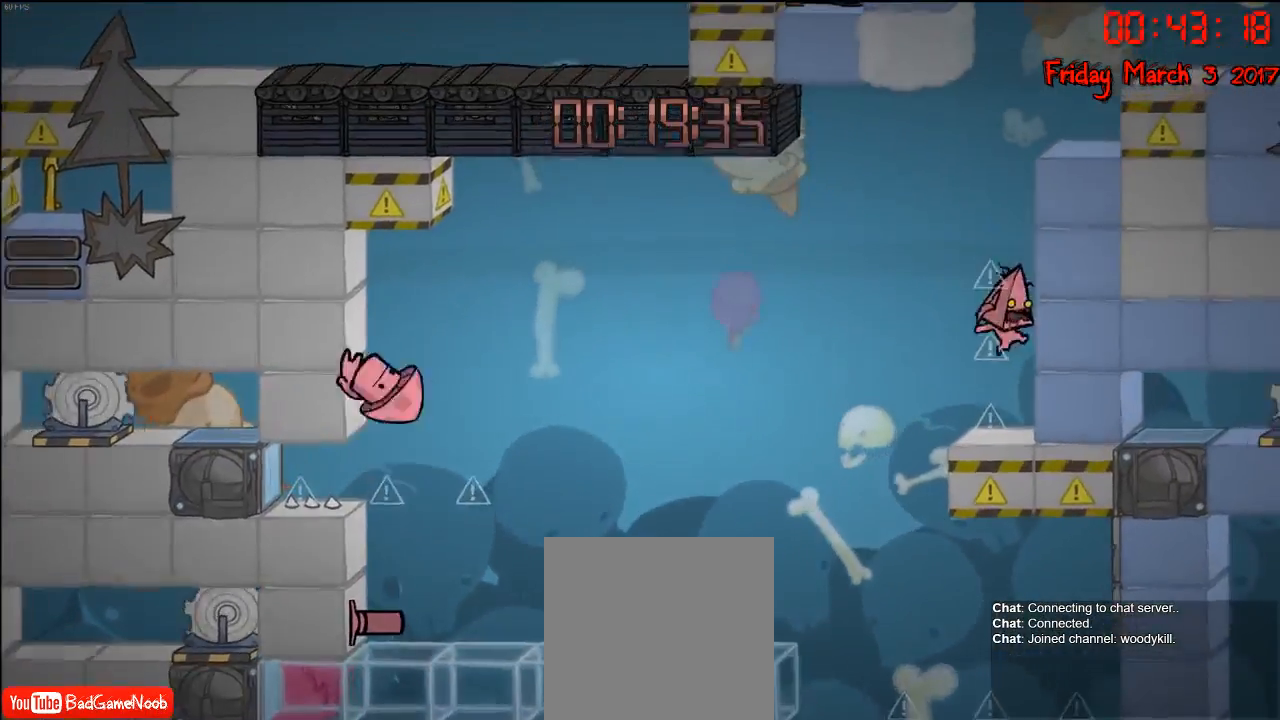
{"buttons": ["B"], "left_stick": "right", "right_stick": "center", "events": [[50, "left_stick", "left"], [250, "left_stick", "center"], [283, "A", "down"], [400, "A", "up"], [417, "left_stick", "right"], [467, "B", "down"]]}
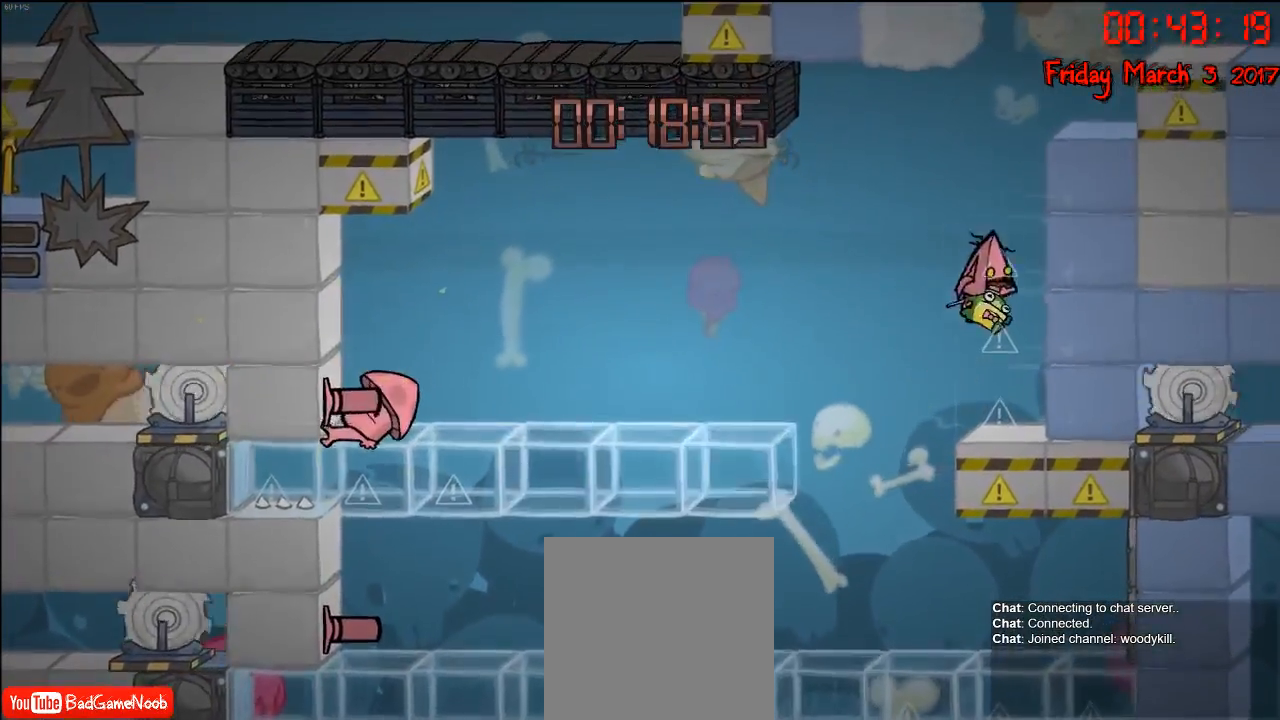
{"buttons": [], "left_stick": "center", "right_stick": "center", "events": [[33, "left_stick", "center"], [67, "B", "up"]]}